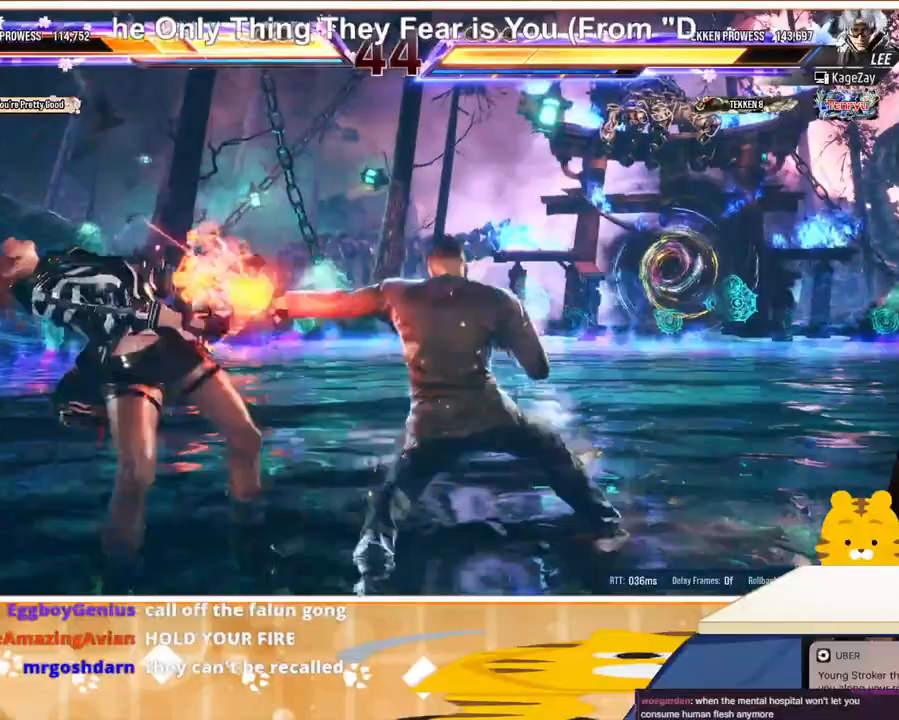
Gameplay with a controller (arcade stick); each line is a JSON object with the inputs held at the frame after it. "events" lists button and stick changes between this image and that frame as [ms after this image, input, new state], when the widget could be followed in between. Not read: L3 R3.
{"buttons": ["SQUARE", "DPAD_LEFT"], "events": [[67, "TRIANGLE", "down"], [100, "SQUARE", "up"], [200, "SQUARE", "down"], [200, "TRIANGLE", "up"], [300, "SQUARE", "up"], [300, "TRIANGLE", "down"], [400, "TRIANGLE", "up"], [467, "SQUARE", "down"]]}
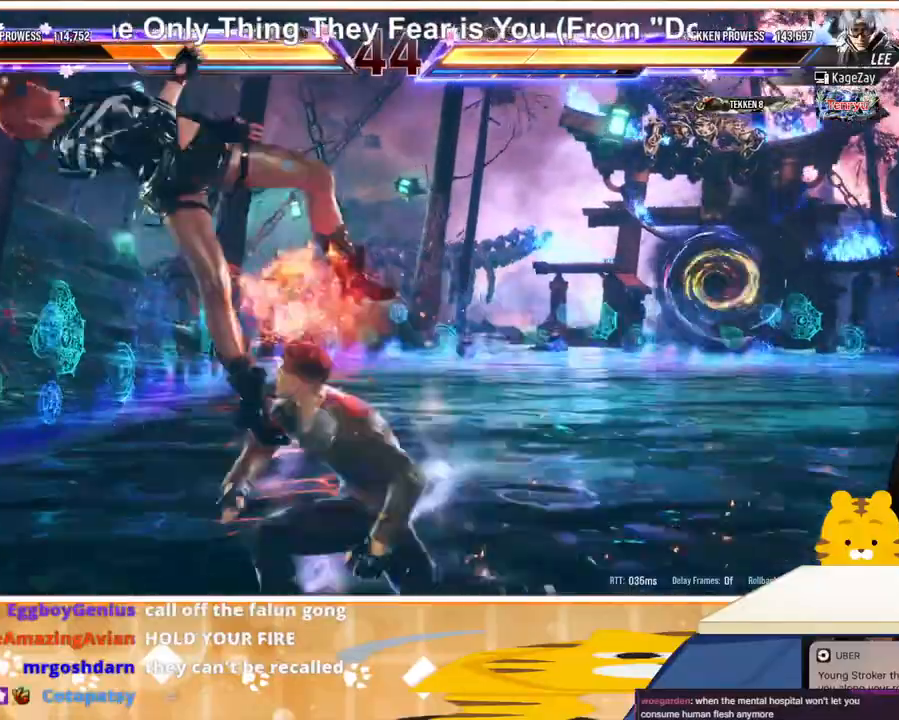
{"buttons": ["TRIANGLE", "DPAD_LEFT"], "events": [[33, "SQUARE", "up"], [33, "TRIANGLE", "down"], [133, "TRIANGLE", "up"], [200, "SQUARE", "down"], [267, "SQUARE", "up"], [267, "TRIANGLE", "down"], [333, "TRIANGLE", "up"], [400, "SQUARE", "down"], [500, "SQUARE", "up"], [500, "TRIANGLE", "down"]]}
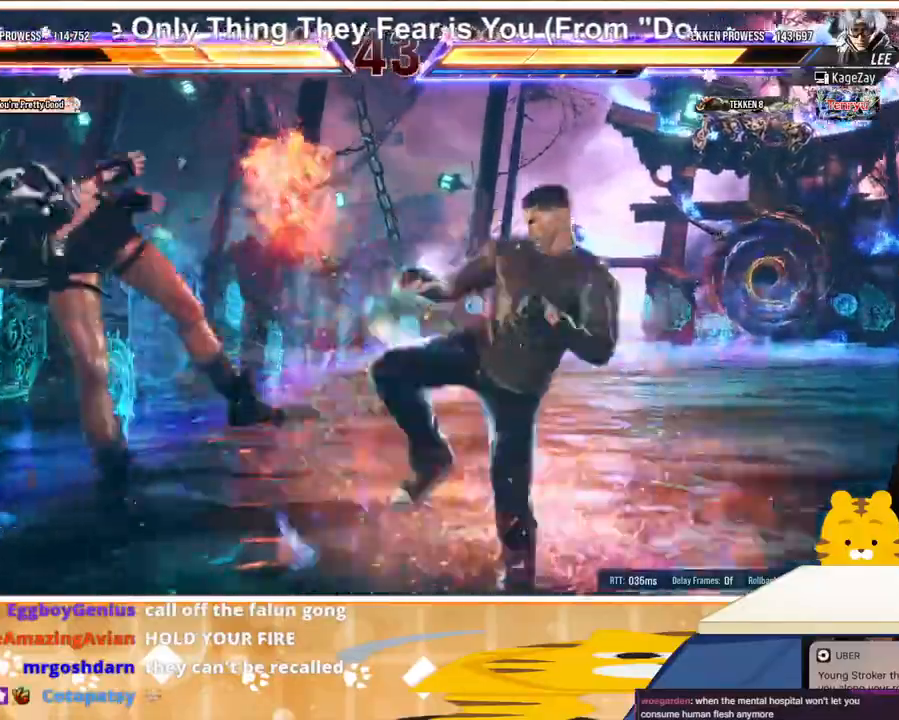
{"buttons": ["DPAD_LEFT"], "events": [[100, "SQUARE", "down"], [100, "TRIANGLE", "up"], [200, "SQUARE", "up"], [200, "TRIANGLE", "down"], [300, "TRIANGLE", "up"], [333, "SQUARE", "down"], [400, "SQUARE", "up"], [400, "TRIANGLE", "down"], [500, "TRIANGLE", "up"]]}
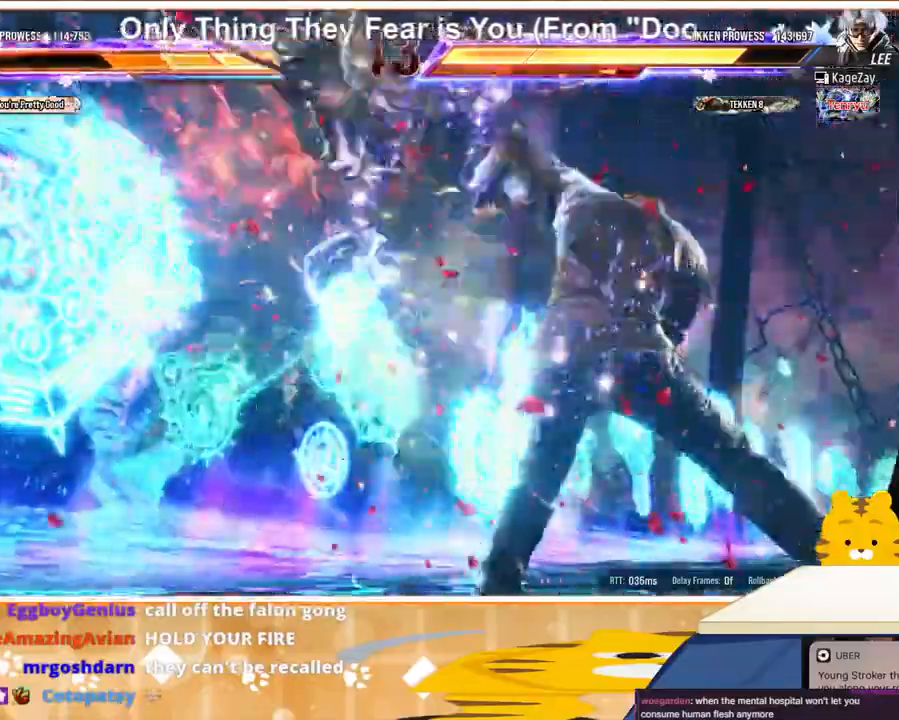
{"buttons": ["TRIANGLE", "DPAD_LEFT"], "events": [[100, "TRIANGLE", "down"], [200, "TRIANGLE", "up"], [267, "TRIANGLE", "down"], [367, "TRIANGLE", "up"], [433, "TRIANGLE", "down"]]}
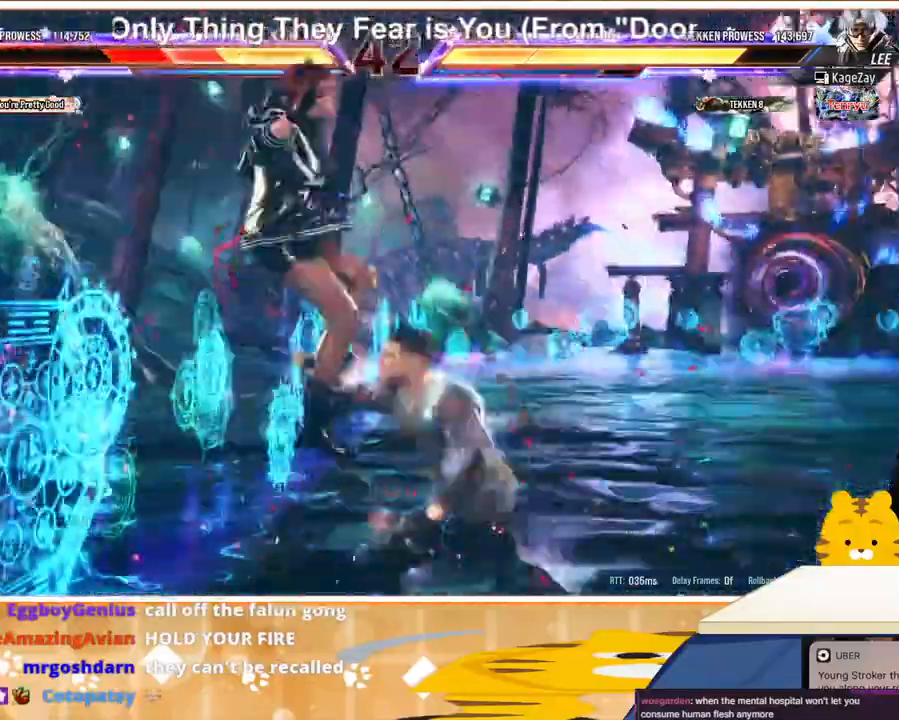
{"buttons": ["TRIANGLE", "DPAD_LEFT"], "events": [[33, "TRIANGLE", "up"], [133, "TRIANGLE", "down"], [233, "TRIANGLE", "up"], [300, "TRIANGLE", "down"], [433, "TRIANGLE", "up"], [500, "TRIANGLE", "down"]]}
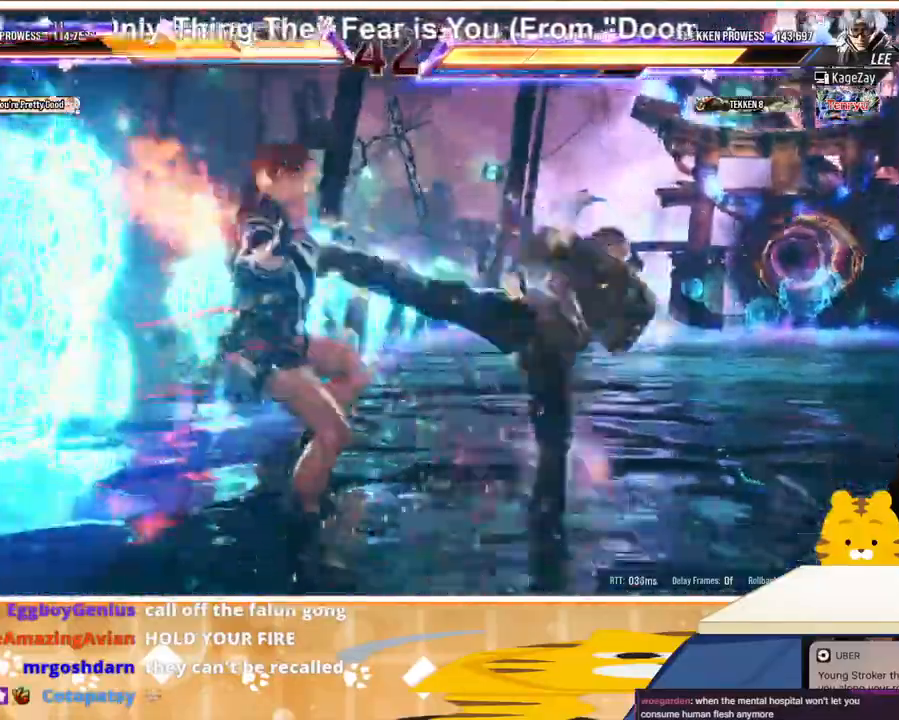
{"buttons": ["TRIANGLE", "DPAD_LEFT"], "events": [[67, "TRIANGLE", "up"], [133, "TRIANGLE", "down"], [267, "TRIANGLE", "up"], [333, "TRIANGLE", "down"], [400, "TRIANGLE", "up"], [500, "TRIANGLE", "down"]]}
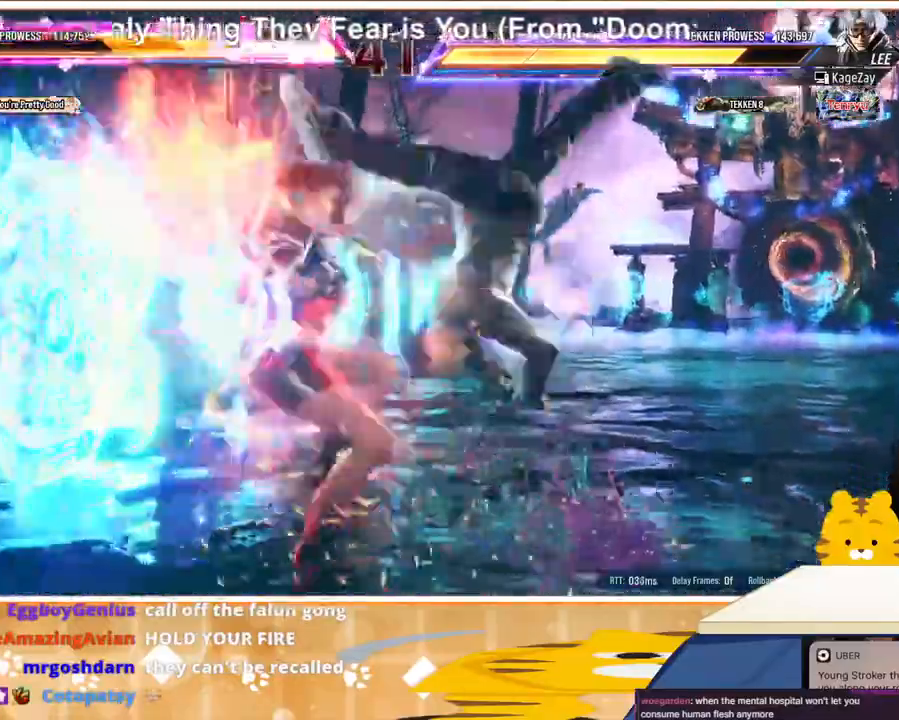
{"buttons": ["DPAD_LEFT"], "events": [[33, "TRIANGLE", "up"], [133, "TRIANGLE", "down"], [200, "TRIANGLE", "up"], [300, "TRIANGLE", "down"], [367, "TRIANGLE", "up"], [433, "TRIANGLE", "down"], [500, "TRIANGLE", "up"]]}
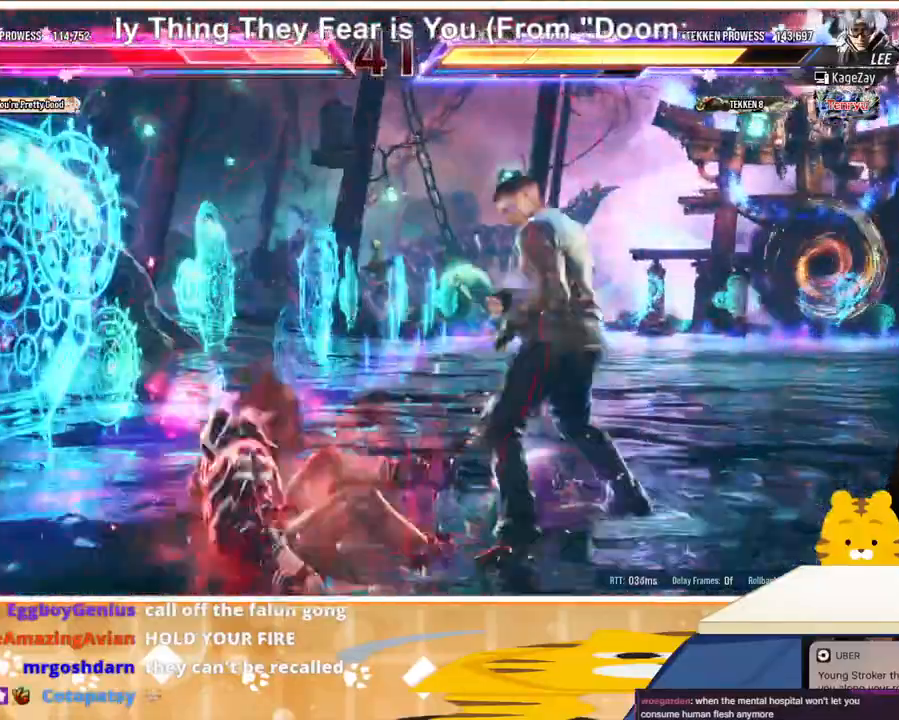
{"buttons": ["DPAD_LEFT"], "events": [[67, "TRIANGLE", "down"], [100, "DPAD_LEFT", "up"], [133, "TRIANGLE", "up"], [200, "TRIANGLE", "down"], [267, "TRIANGLE", "up"], [333, "DPAD_LEFT", "down"]]}
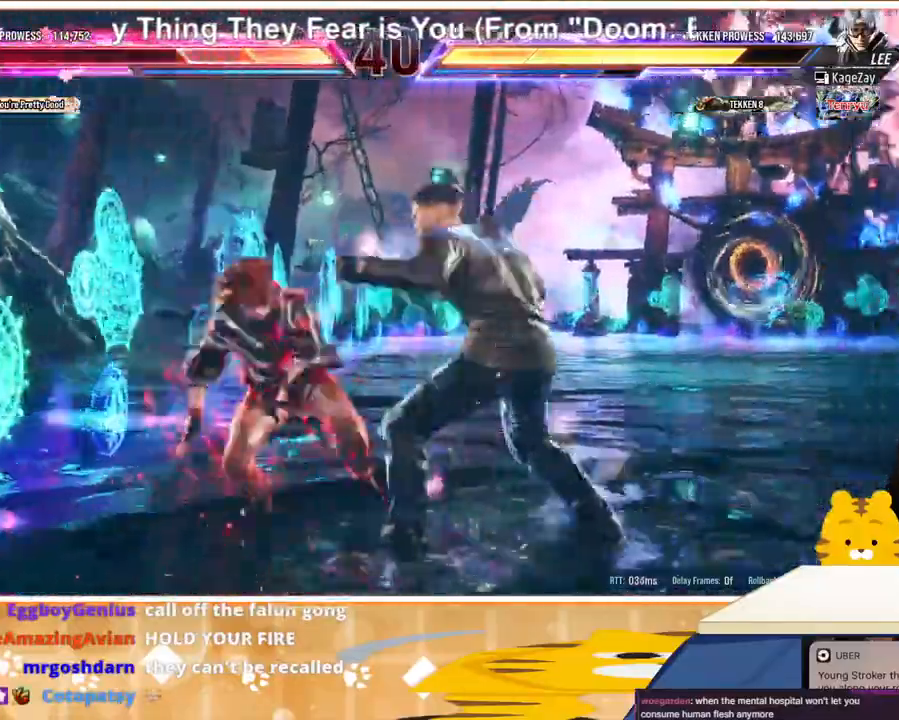
{"buttons": ["SQUARE", "DPAD_LEFT"], "events": [[367, "SQUARE", "down"], [400, "SQUARE", "up"], [467, "SQUARE", "down"]]}
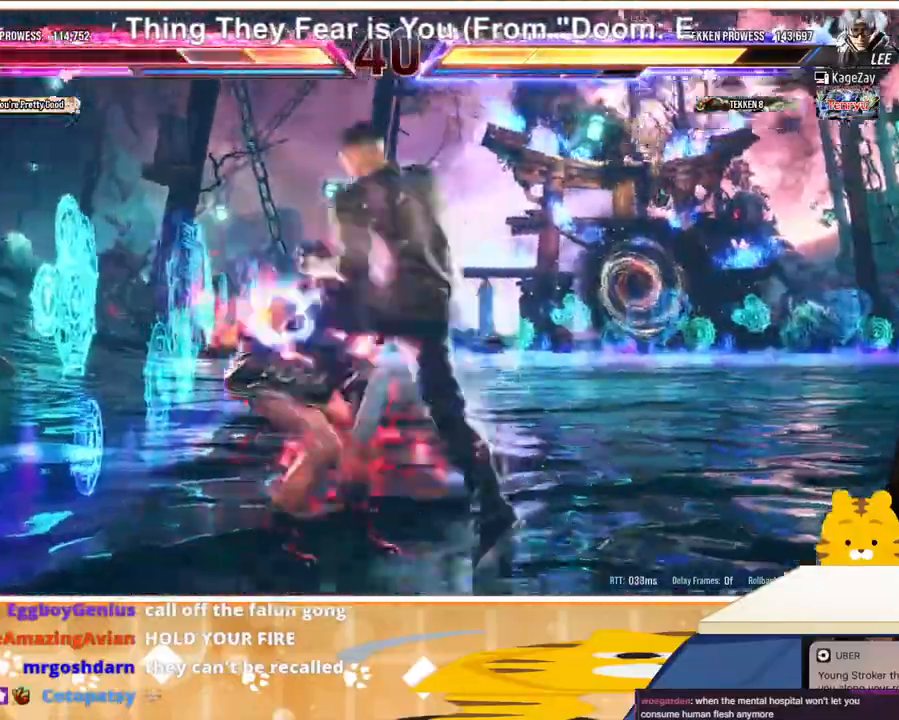
{"buttons": ["DPAD_LEFT"], "events": [[33, "SQUARE", "up"], [100, "R1", "down"], [100, "SQUARE", "down"], [100, "TRIANGLE", "down"], [133, "R1", "up"], [167, "SQUARE", "up"], [167, "TRIANGLE", "up"], [233, "SQUARE", "down"], [233, "TRIANGLE", "down"], [300, "SQUARE", "up"], [300, "TRIANGLE", "up"], [400, "SQUARE", "down"], [400, "TRIANGLE", "down"], [433, "SQUARE", "up"], [467, "TRIANGLE", "up"]]}
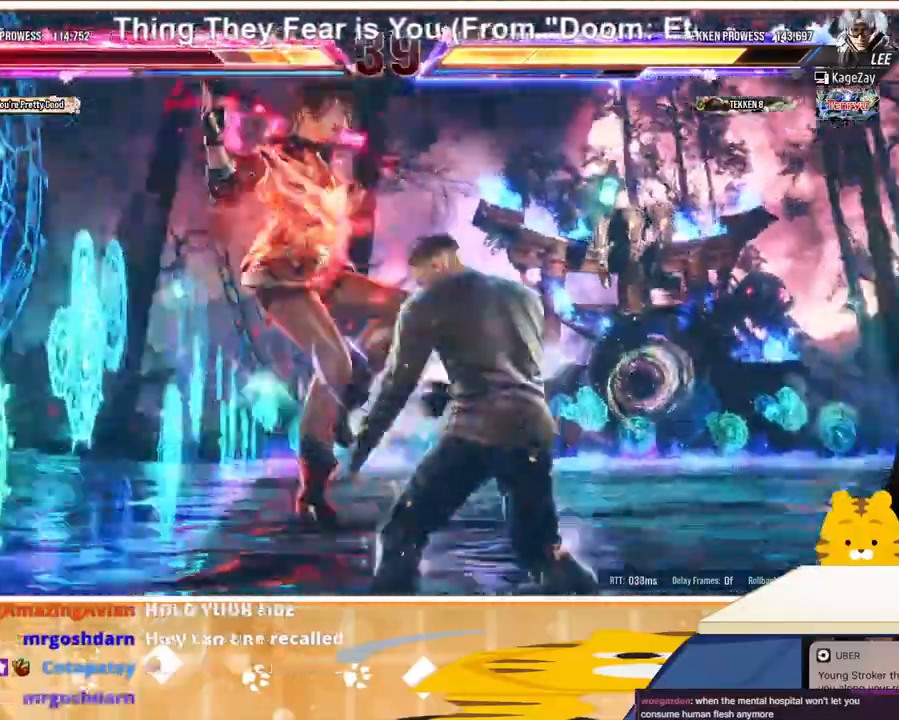
{"buttons": ["DPAD_LEFT"], "events": [[33, "SQUARE", "down"], [33, "TRIANGLE", "down"], [100, "SQUARE", "up"], [133, "TRIANGLE", "up"], [200, "SQUARE", "down"], [200, "TRIANGLE", "down"], [233, "SQUARE", "up"], [300, "TRIANGLE", "up"], [367, "TRIANGLE", "down"], [433, "TRIANGLE", "up"]]}
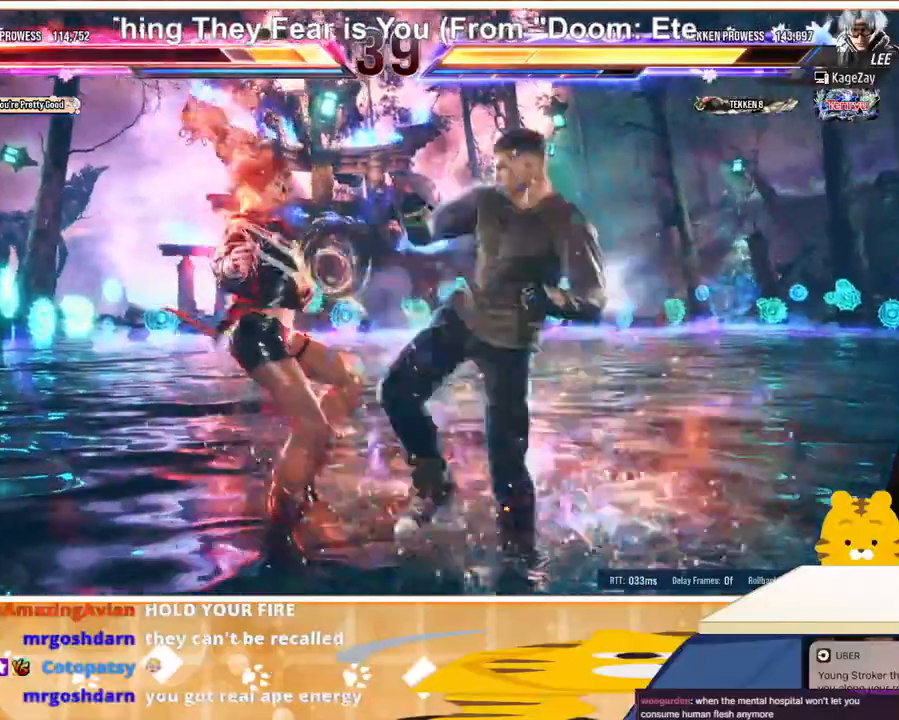
{"buttons": ["DPAD_LEFT"], "events": [[33, "TRIANGLE", "down"], [100, "TRIANGLE", "up"], [400, "CROSS", "down"], [500, "CROSS", "up"]]}
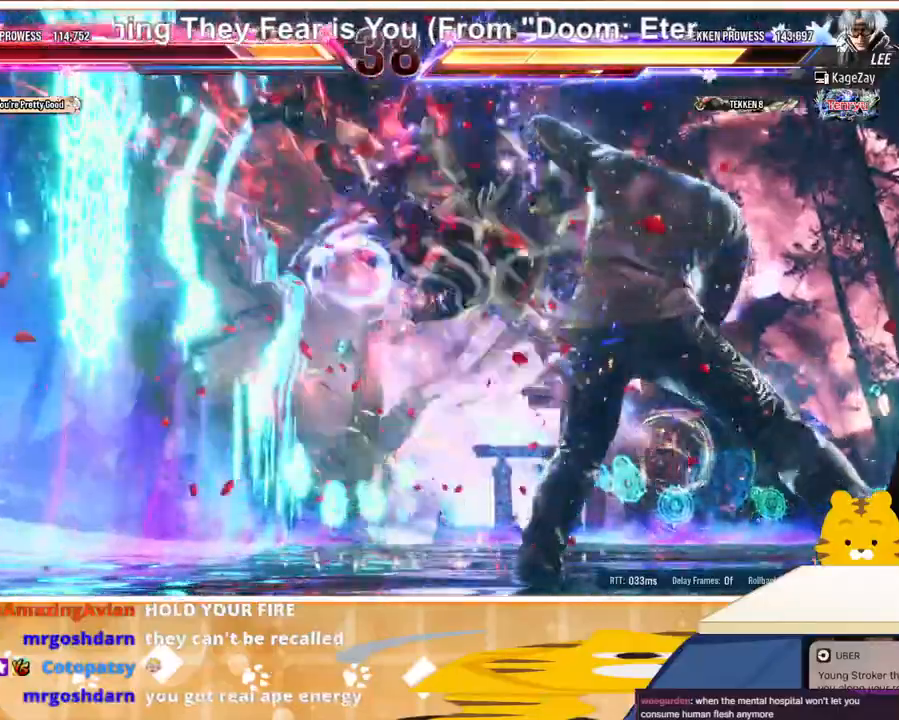
{"buttons": ["TRIANGLE", "DPAD_LEFT"], "events": [[300, "TRIANGLE", "down"], [367, "TRIANGLE", "up"], [467, "TRIANGLE", "down"]]}
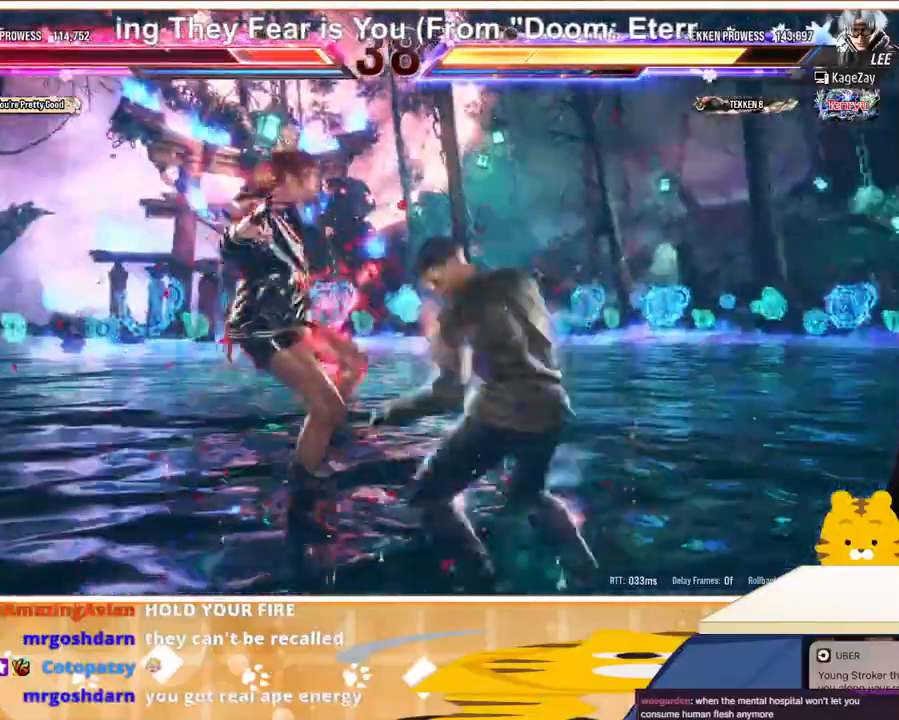
{"buttons": ["DPAD_LEFT"], "events": [[33, "TRIANGLE", "up"], [133, "TRIANGLE", "down"], [200, "TRIANGLE", "up"], [267, "TRIANGLE", "down"], [333, "TRIANGLE", "up"], [400, "TRIANGLE", "down"], [500, "TRIANGLE", "up"]]}
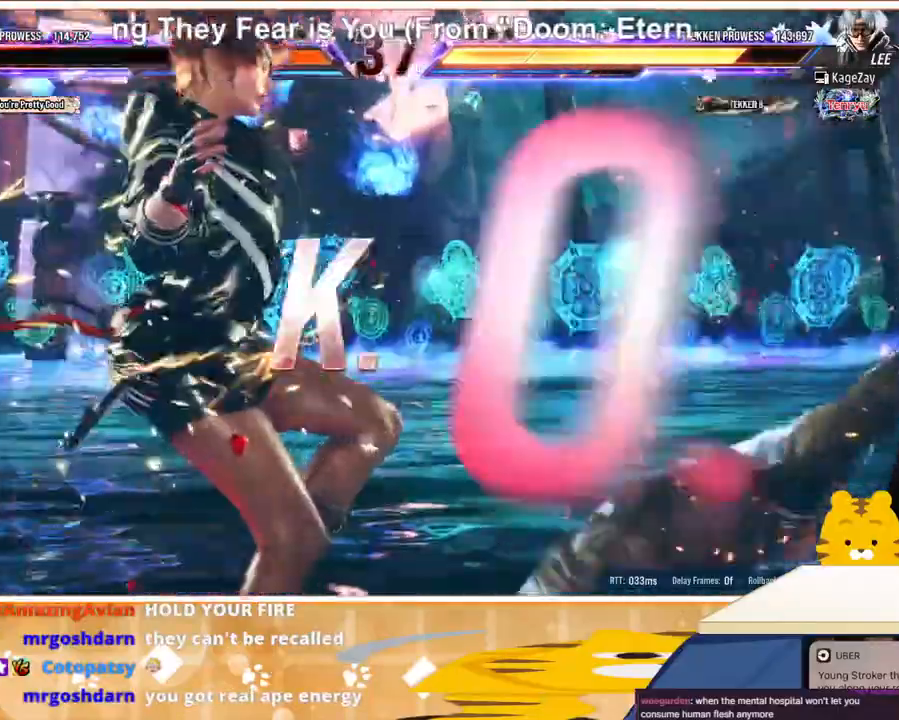
{"buttons": ["CROSS"], "events": [[133, "DPAD_LEFT", "up"], [400, "CROSS", "down"]]}
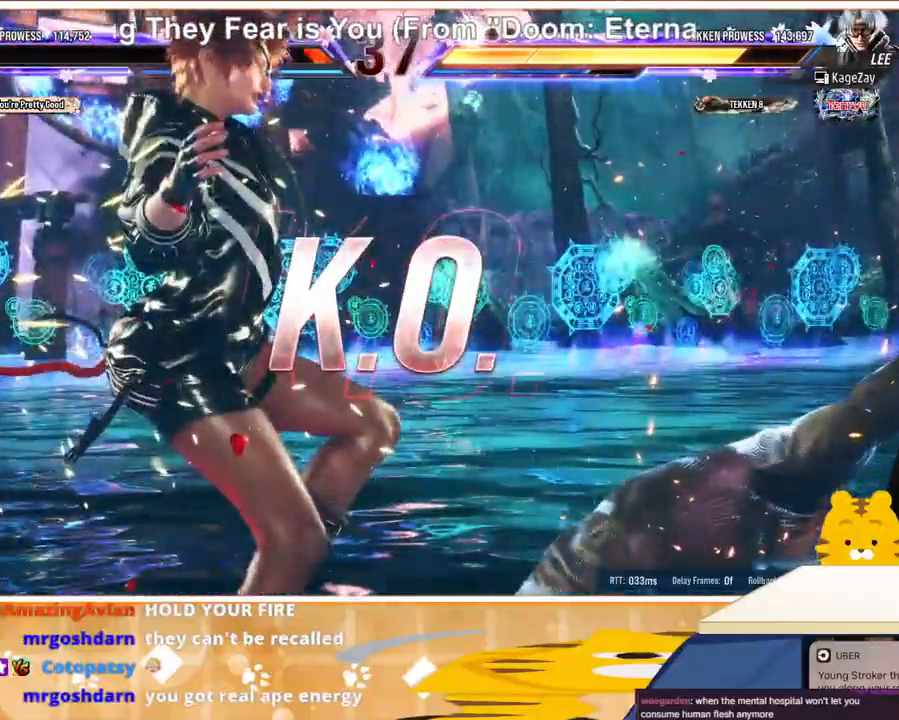
{"buttons": [], "events": [[33, "CROSS", "up"]]}
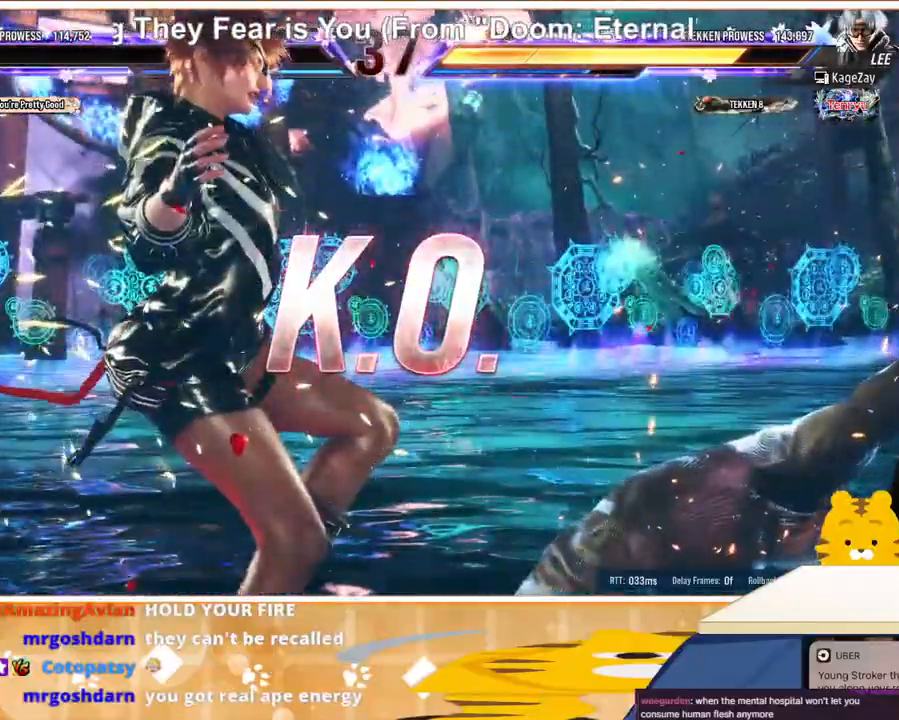
{"buttons": [], "events": []}
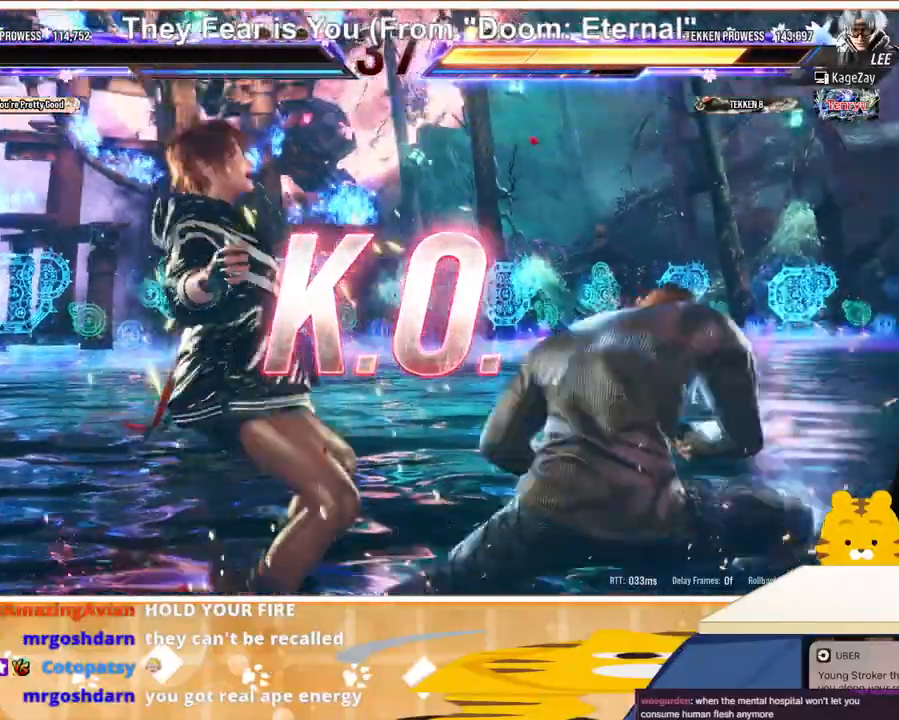
{"buttons": [], "events": []}
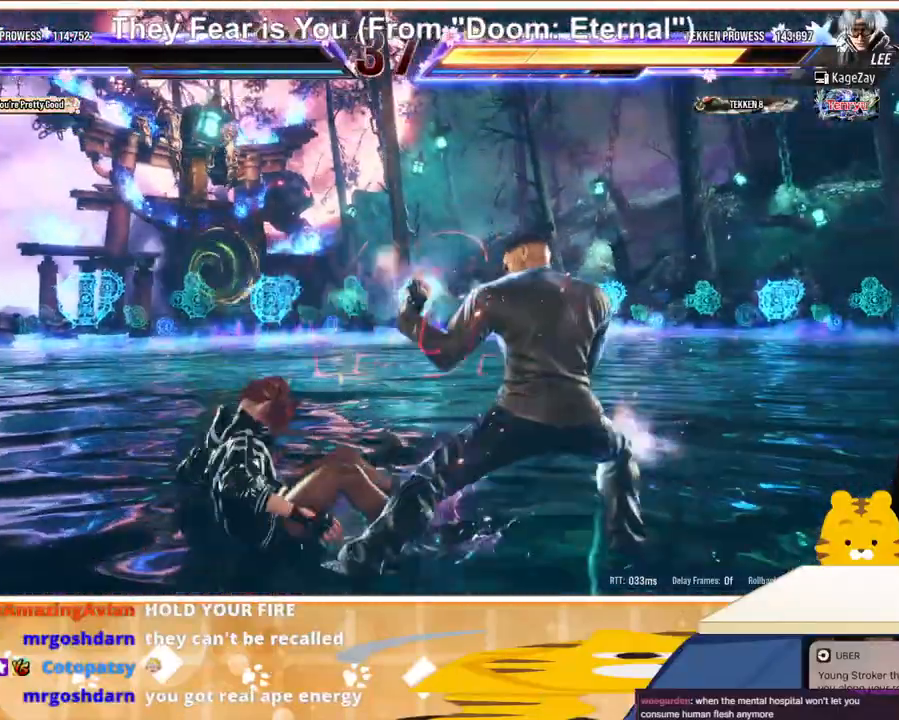
{"buttons": [], "events": []}
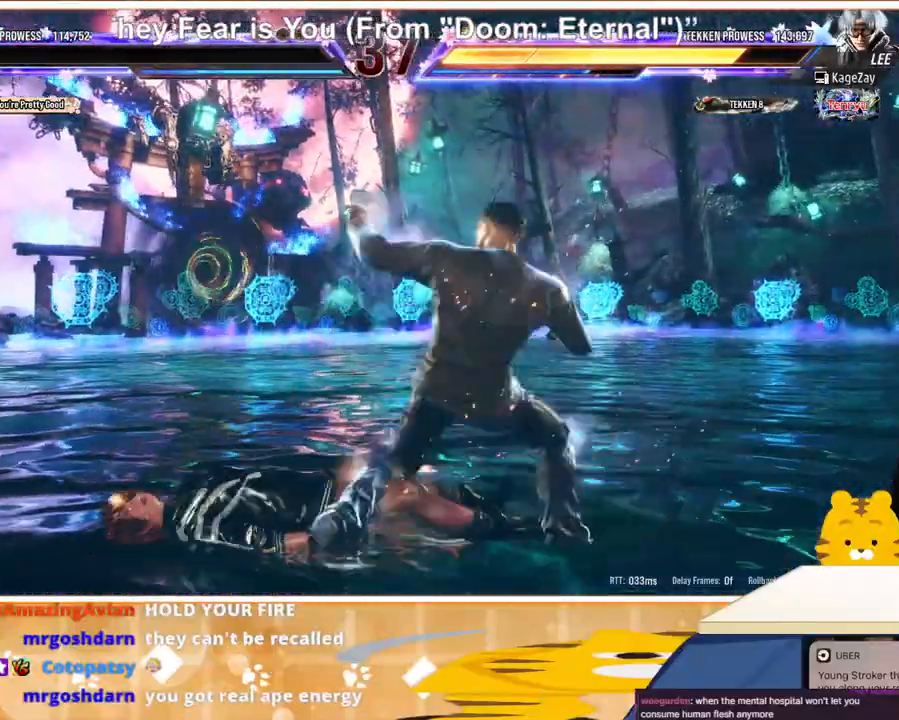
{"buttons": [], "events": []}
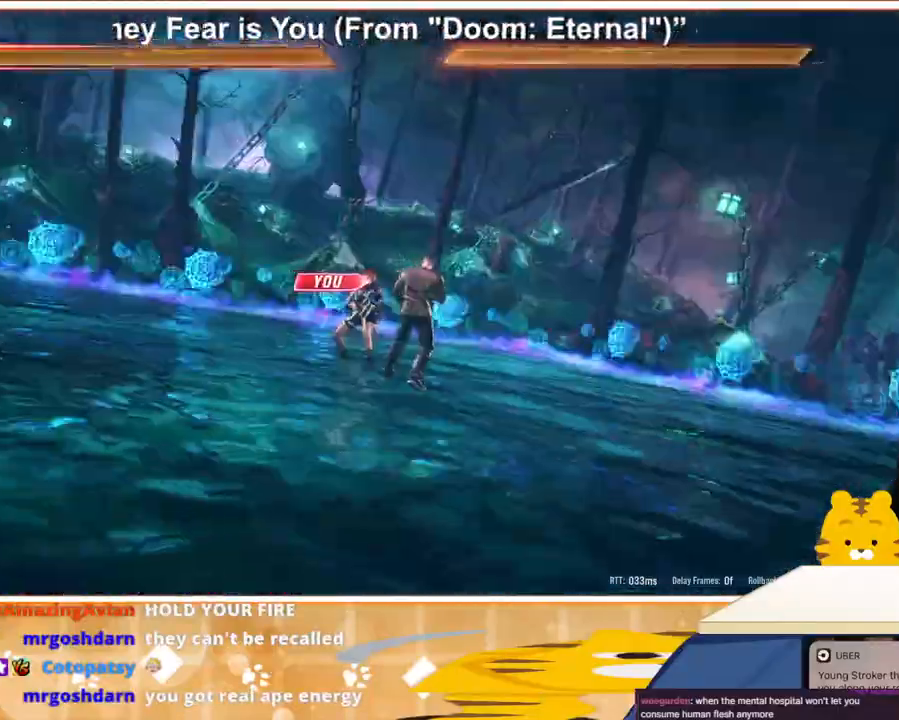
{"buttons": [], "events": []}
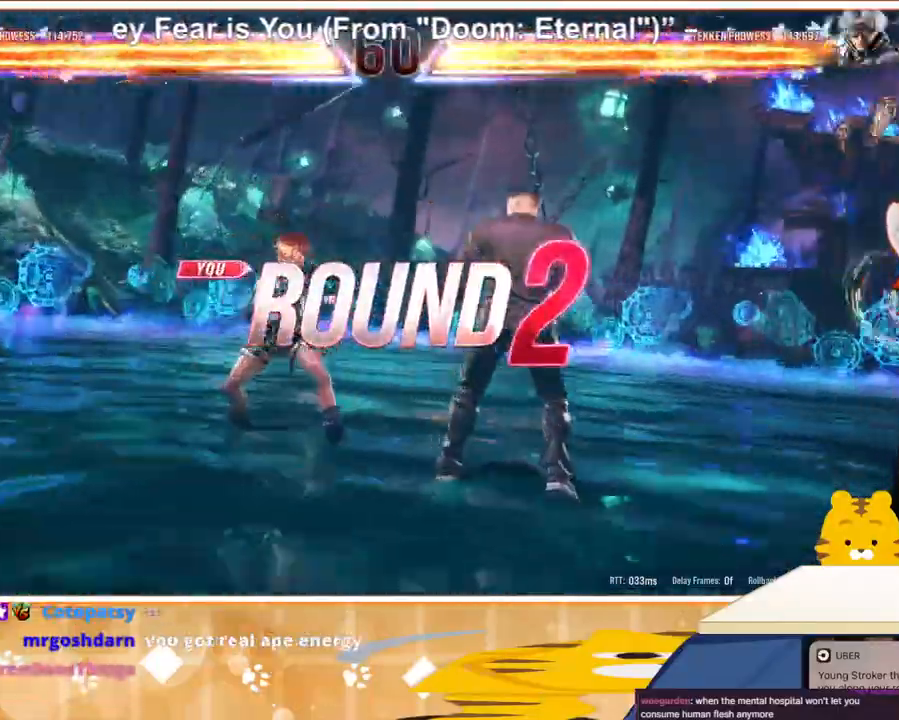
{"buttons": [], "events": []}
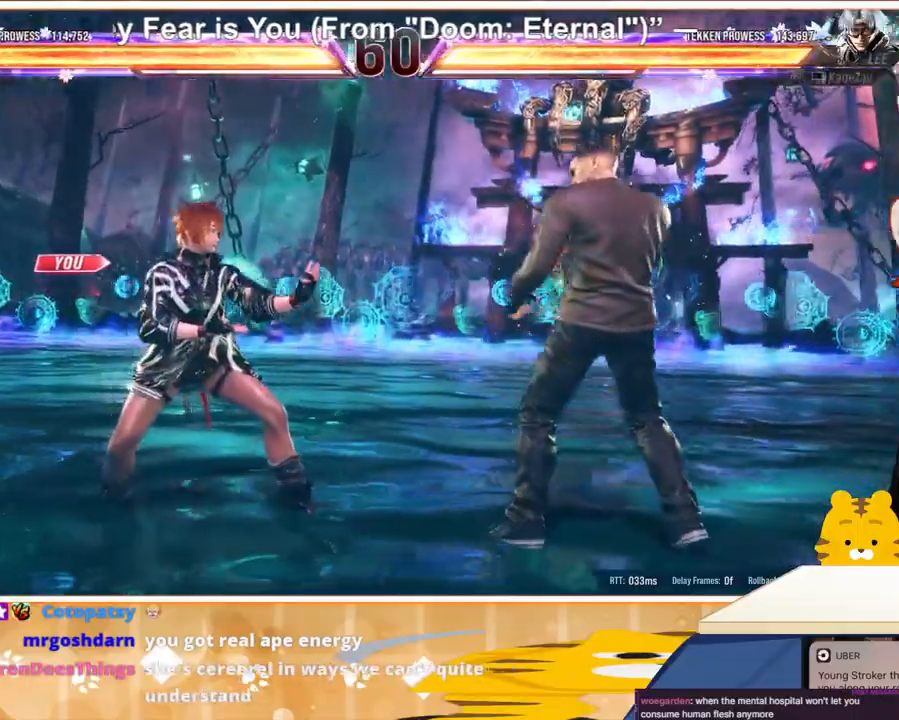
{"buttons": [], "events": []}
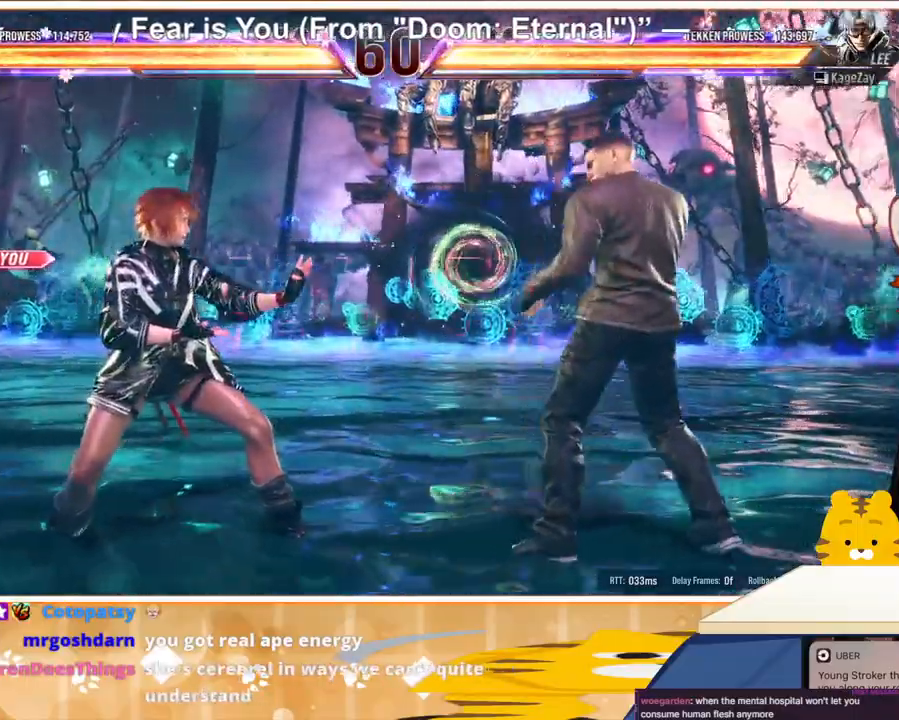
{"buttons": [], "events": []}
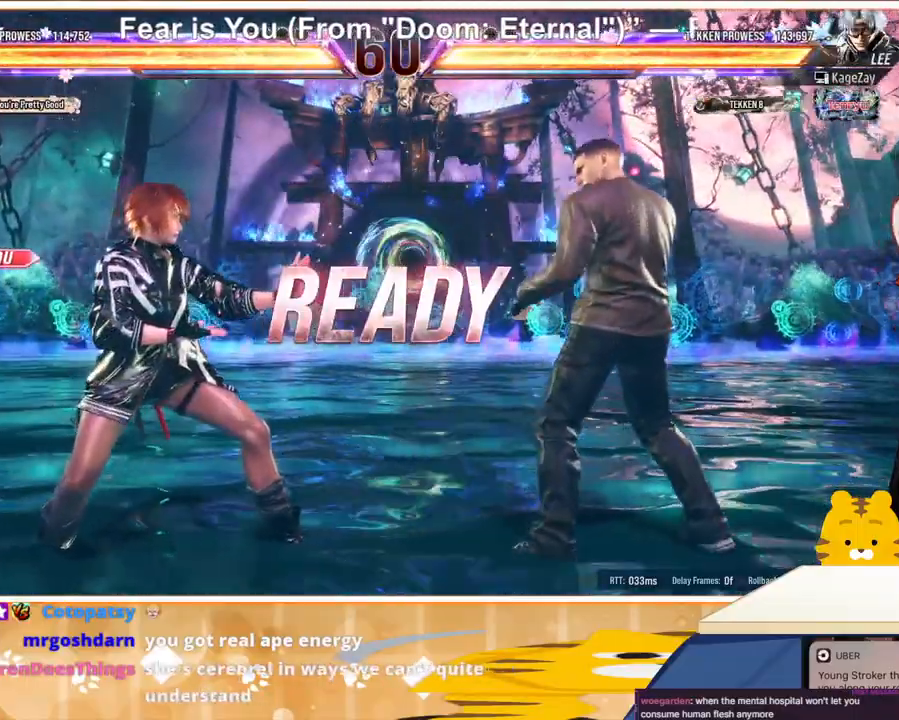
{"buttons": [], "events": []}
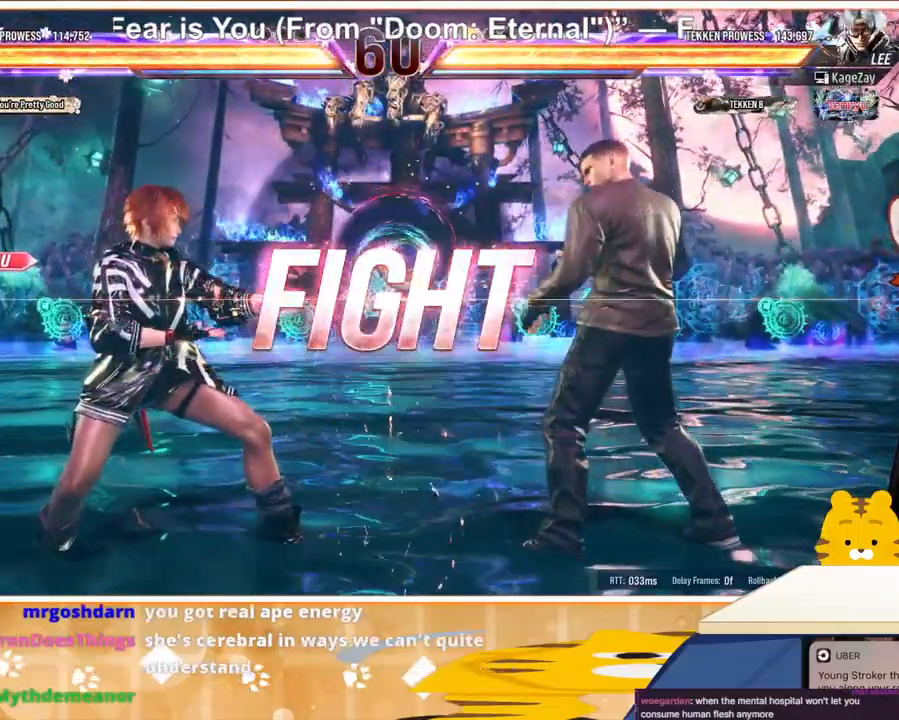
{"buttons": [], "events": [[200, "DPAD_RIGHT", "down"], [233, "DPAD_RIGHT", "up"], [267, "DPAD_DOWN", "down"], [300, "DPAD_RIGHT", "down"], [333, "DPAD_DOWN", "up"], [433, "SQUARE", "down"], [500, "DPAD_RIGHT", "up"], [500, "SQUARE", "up"]]}
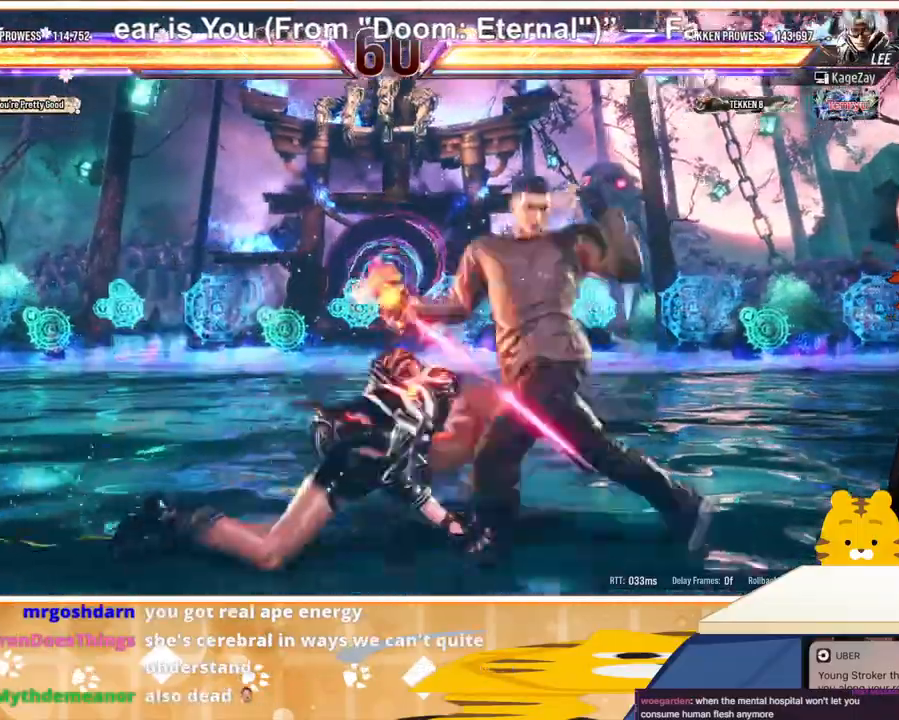
{"buttons": ["DPAD_LEFT"], "events": [[100, "CIRCLE", "down"], [200, "CIRCLE", "up"], [233, "CIRCLE", "down"], [300, "DPAD_LEFT", "down"], [333, "CIRCLE", "up"]]}
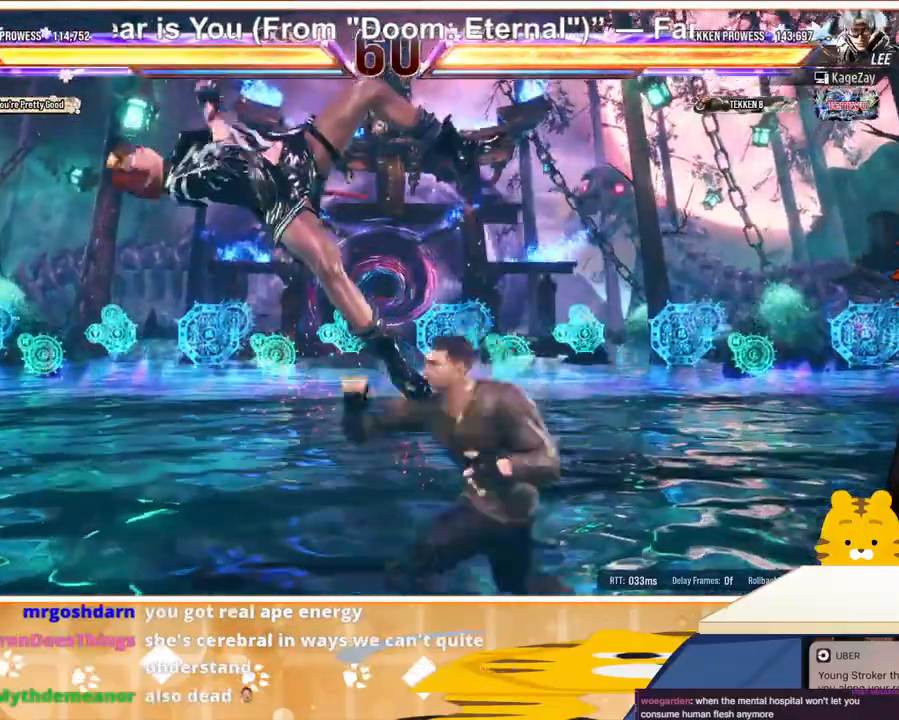
{"buttons": ["CROSS", "DPAD_LEFT"], "events": [[100, "SQUARE", "down"], [167, "TRIANGLE", "down"], [200, "SQUARE", "up"], [267, "SQUARE", "down"], [300, "TRIANGLE", "up"], [367, "SQUARE", "up"], [367, "TRIANGLE", "down"], [433, "TRIANGLE", "up"], [467, "CROSS", "down"]]}
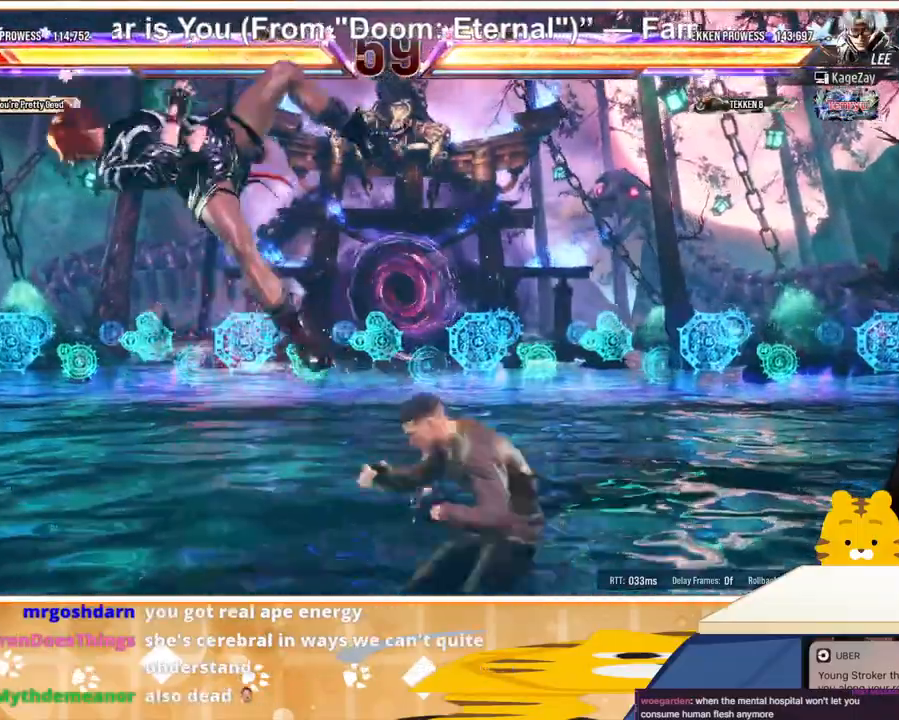
{"buttons": ["DPAD_LEFT"], "events": [[133, "CROSS", "up"], [167, "CROSS", "down"], [300, "CROSS", "up"], [400, "CROSS", "down"], [500, "CROSS", "up"]]}
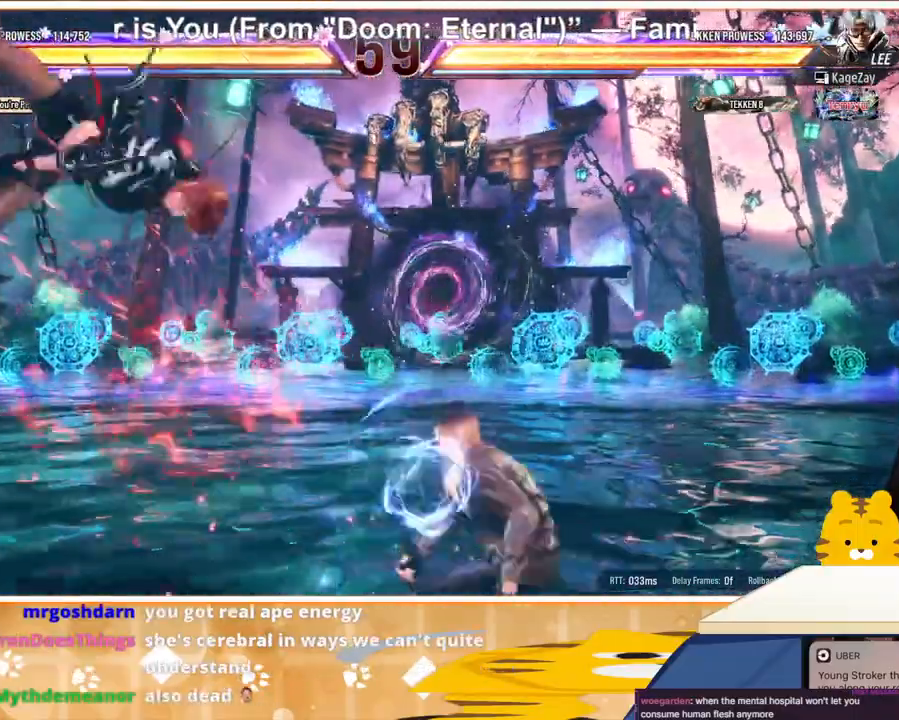
{"buttons": ["CROSS", "DPAD_LEFT"], "events": [[300, "CROSS", "down"], [400, "CROSS", "up"], [500, "CROSS", "down"]]}